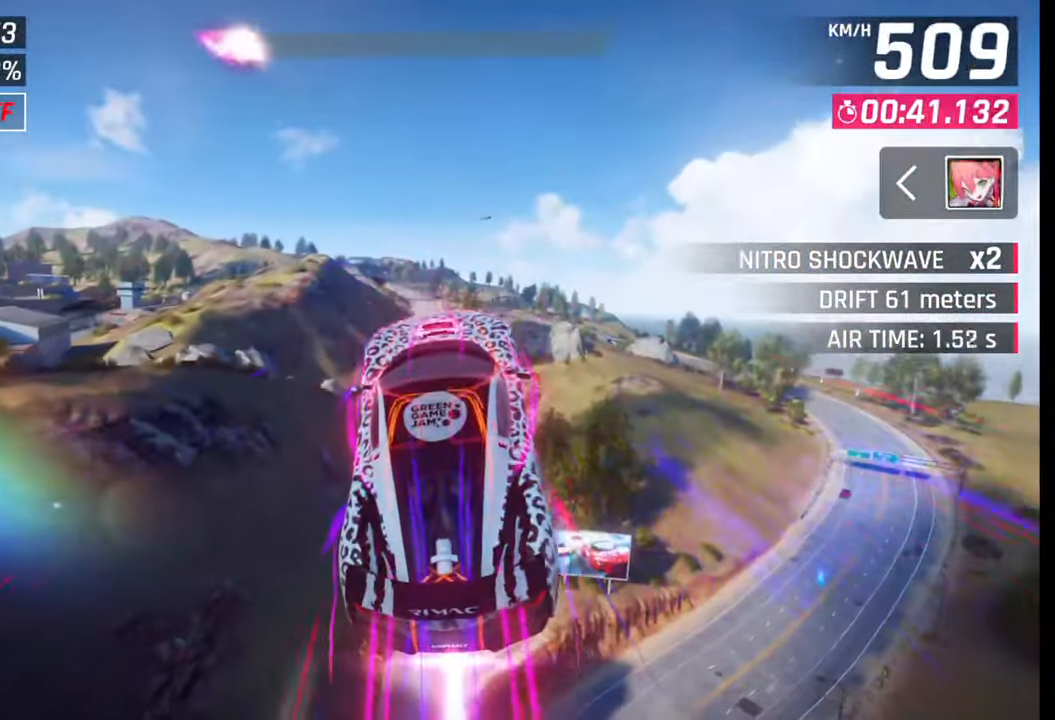
Gameplay with a controller (PlayStation layout); each line is a JSON object with the inputs held at the frame after it. "events" lists button and stick changes between this image and that frame as [ms after this image, input, new state], when the widget could be followed in between.
{"buttons": [], "left_stick": "center", "right_stick": "center", "events": [[50, "SQUARE", "down"], [200, "SQUARE", "up"]]}
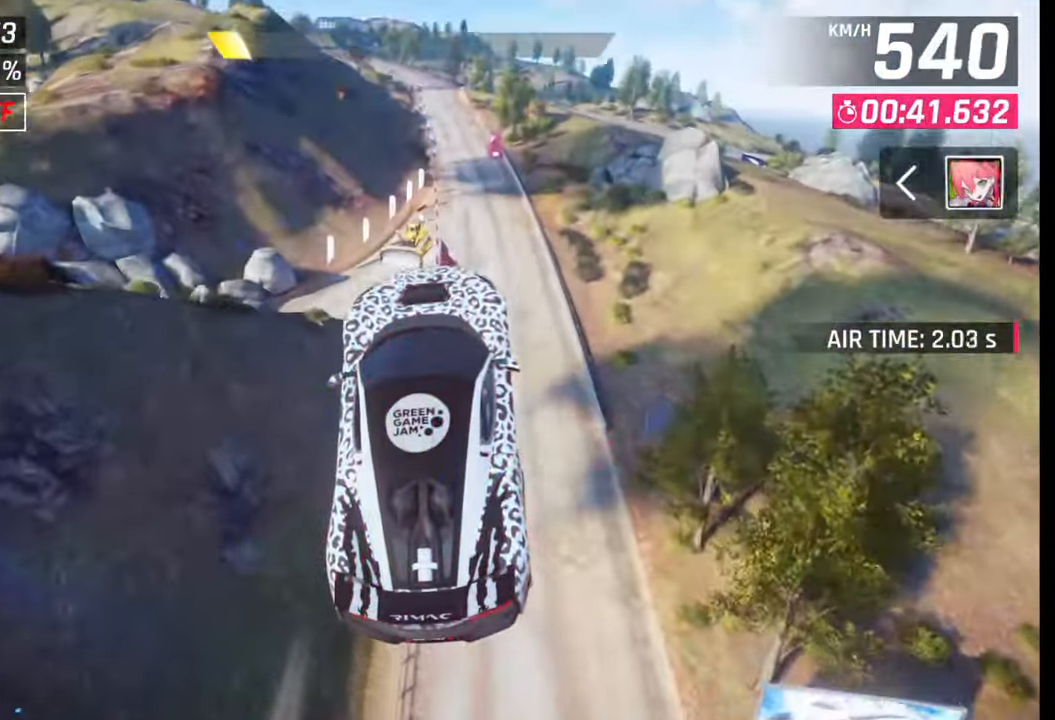
{"buttons": [], "left_stick": "right", "right_stick": "center", "events": [[33, "SQUARE", "down"], [67, "left_stick", "right"], [133, "SQUARE", "up"]]}
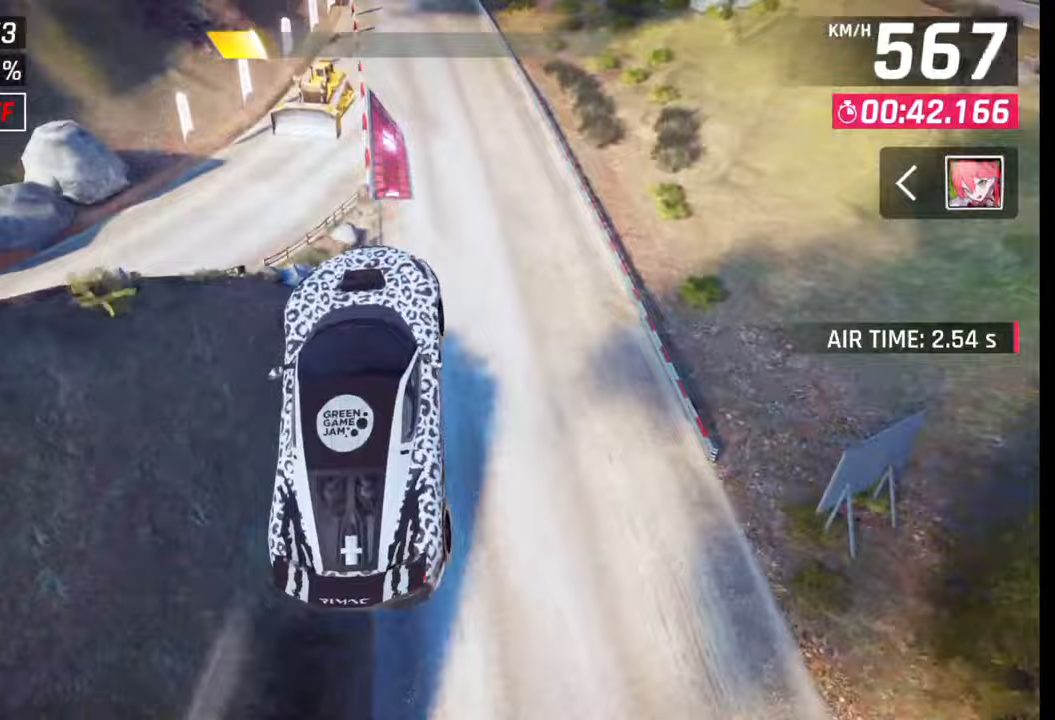
{"buttons": [], "left_stick": "center", "right_stick": "center", "events": [[100, "left_stick", "left"], [450, "left_stick", "center"]]}
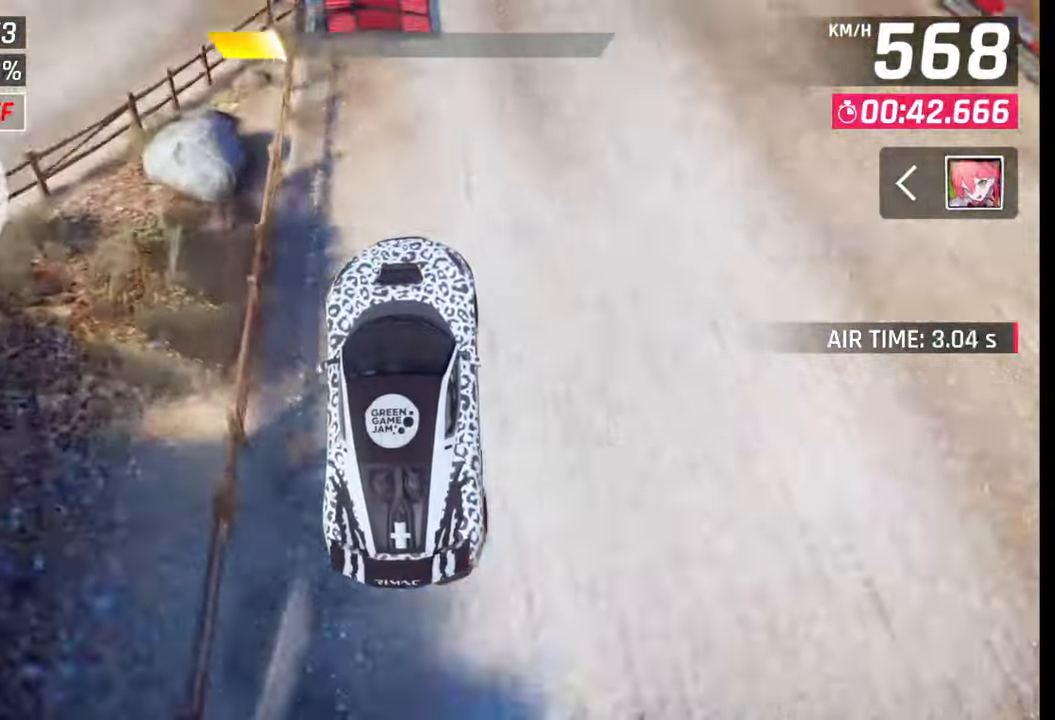
{"buttons": ["CROSS", "R1"], "left_stick": "right", "right_stick": "center", "events": [[250, "left_stick", "right"], [317, "CROSS", "down"], [333, "R1", "down"], [383, "CROSS", "up"], [400, "R1", "up"], [483, "CROSS", "down"], [483, "R1", "down"]]}
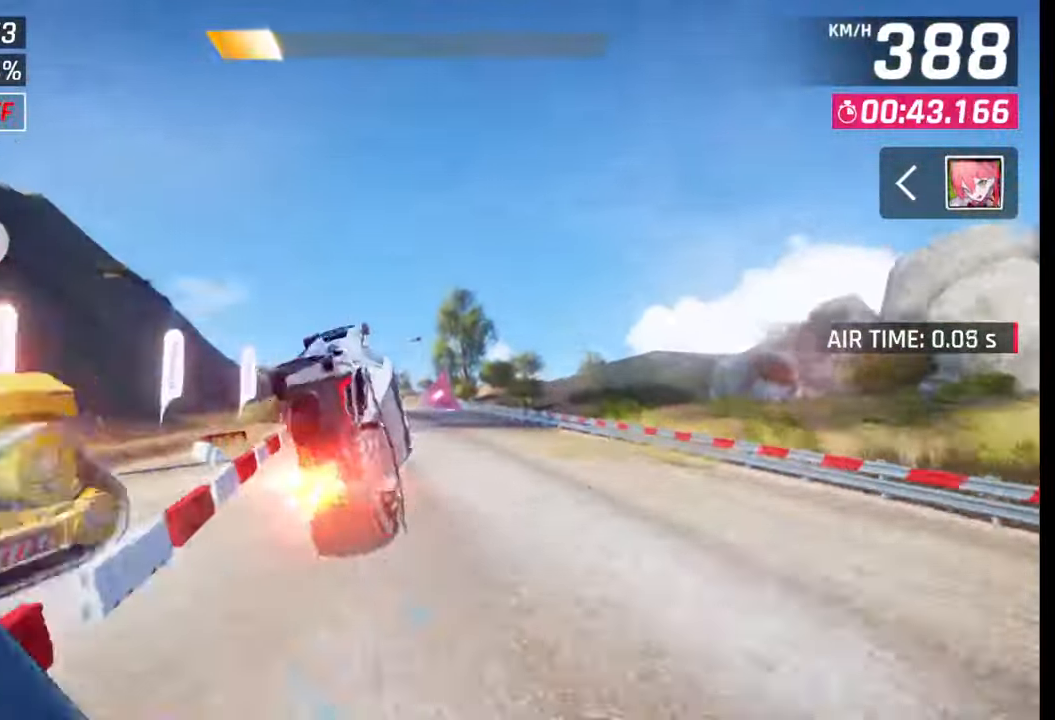
{"buttons": ["CROSS", "R1"], "left_stick": "left", "right_stick": "center", "events": [[67, "CROSS", "up"], [67, "R1", "up"], [150, "CROSS", "down"], [150, "R1", "down"], [250, "CROSS", "up"], [250, "R1", "up"], [267, "left_stick", "center"], [317, "CROSS", "down"], [317, "R1", "down"], [417, "CROSS", "up"], [417, "R1", "up"], [467, "left_stick", "left"], [483, "CROSS", "down"], [500, "R1", "down"]]}
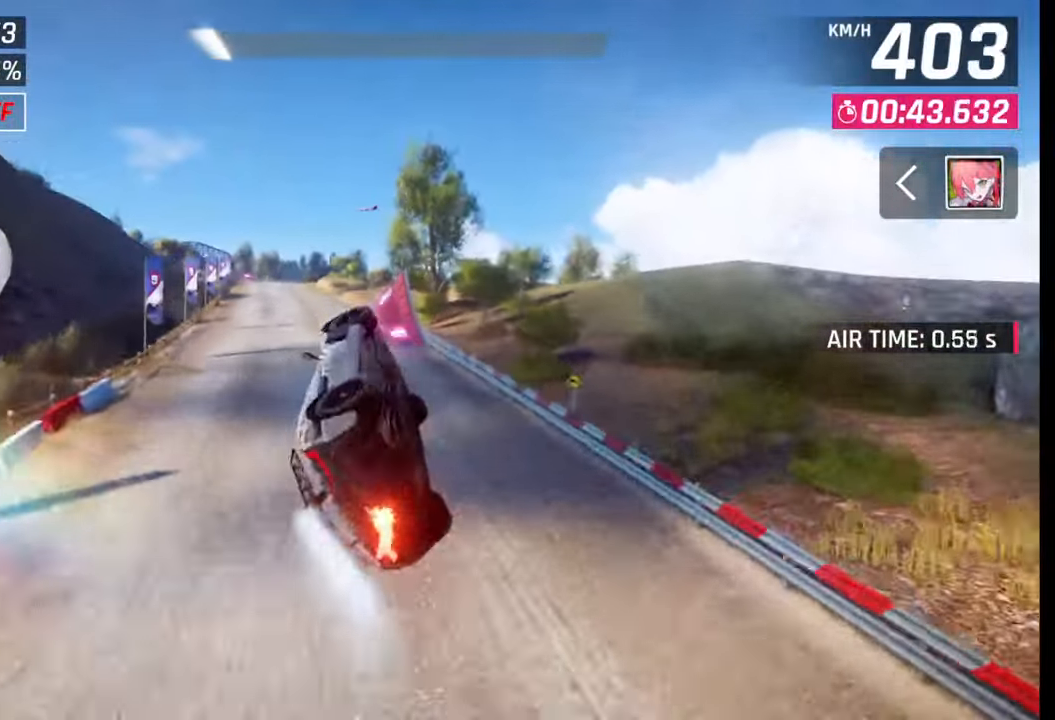
{"buttons": [], "left_stick": "left", "right_stick": "center", "events": [[83, "CROSS", "up"], [83, "R1", "up"], [167, "CROSS", "down"], [183, "R1", "down"], [250, "CROSS", "up"], [250, "R1", "up"], [333, "CROSS", "down"], [333, "R1", "down"], [417, "R1", "up"], [433, "CROSS", "up"]]}
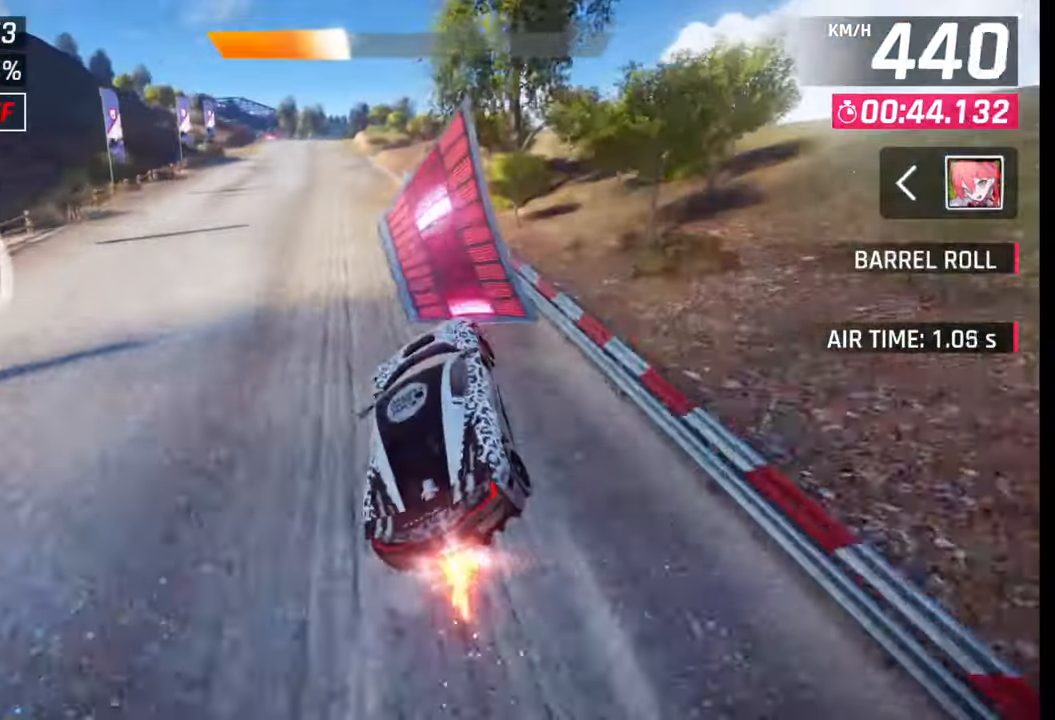
{"buttons": [], "left_stick": "left", "right_stick": "center", "events": [[17, "CROSS", "down"], [33, "R1", "down"], [67, "R1", "up"], [100, "CROSS", "up"], [183, "CROSS", "down"], [200, "R1", "down"], [250, "R1", "up"], [283, "CROSS", "up"], [350, "CROSS", "down"], [367, "R1", "down"], [417, "R1", "up"], [450, "CROSS", "up"]]}
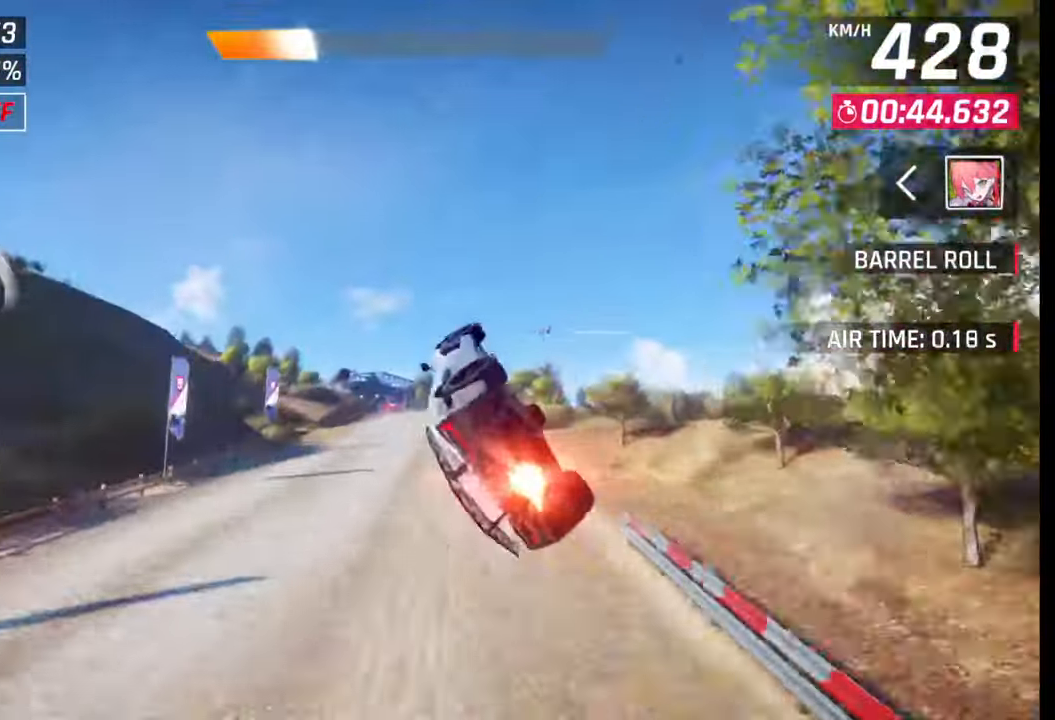
{"buttons": [], "left_stick": "center", "right_stick": "center", "events": [[17, "CROSS", "down"], [33, "R1", "down"], [67, "left_stick", "center"], [117, "CROSS", "up"], [117, "R1", "up"], [200, "CROSS", "down"], [217, "R1", "down"], [283, "CROSS", "up"], [283, "R1", "up"], [383, "CROSS", "down"], [383, "R1", "down"], [450, "CROSS", "up"], [450, "R1", "up"]]}
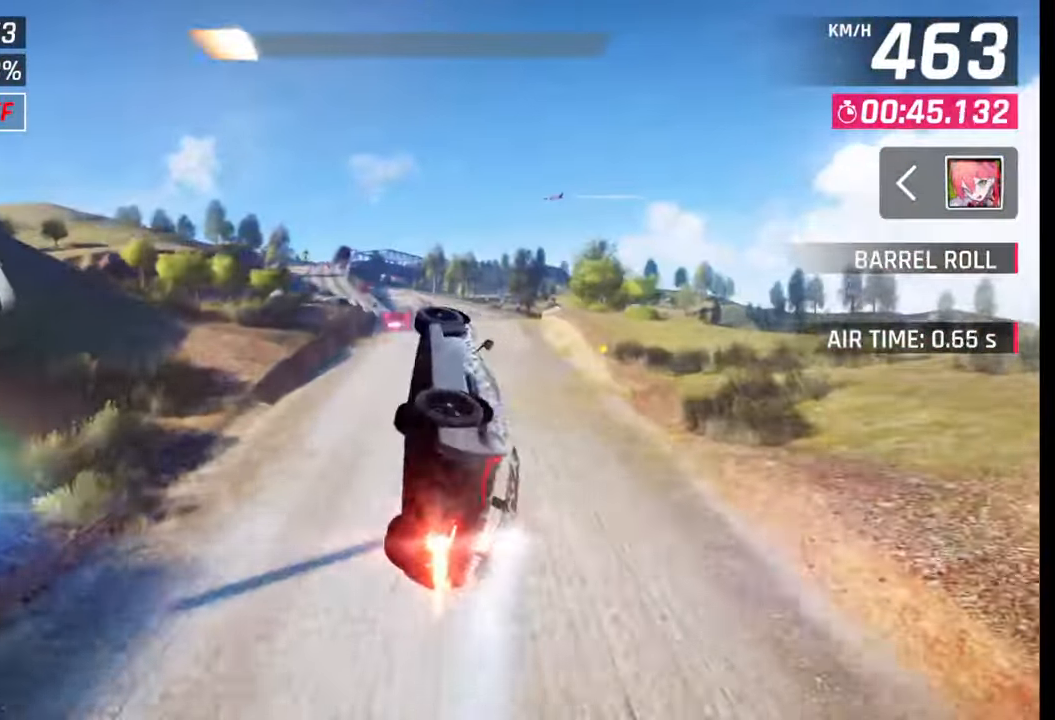
{"buttons": [], "left_stick": "center", "right_stick": "center", "events": [[50, "CROSS", "down"], [67, "R1", "down"], [100, "CROSS", "up"], [100, "R1", "up"], [217, "CROSS", "down"], [217, "R1", "down"], [317, "R1", "up"], [333, "CROSS", "up"]]}
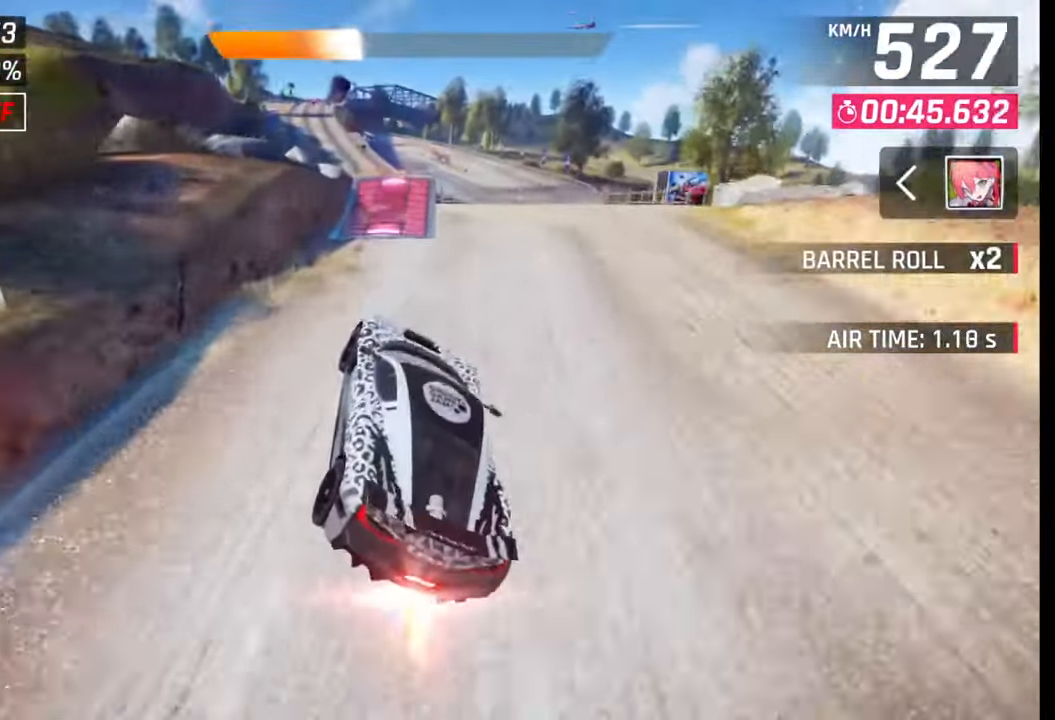
{"buttons": ["CROSS", "R1"], "left_stick": "left", "right_stick": "center", "events": [[167, "SQUARE", "down"], [200, "SQUARE", "up"], [333, "CROSS", "down"], [333, "R1", "down"], [400, "CROSS", "up"], [400, "R1", "up"], [433, "left_stick", "left"], [483, "CROSS", "down"], [483, "R1", "down"]]}
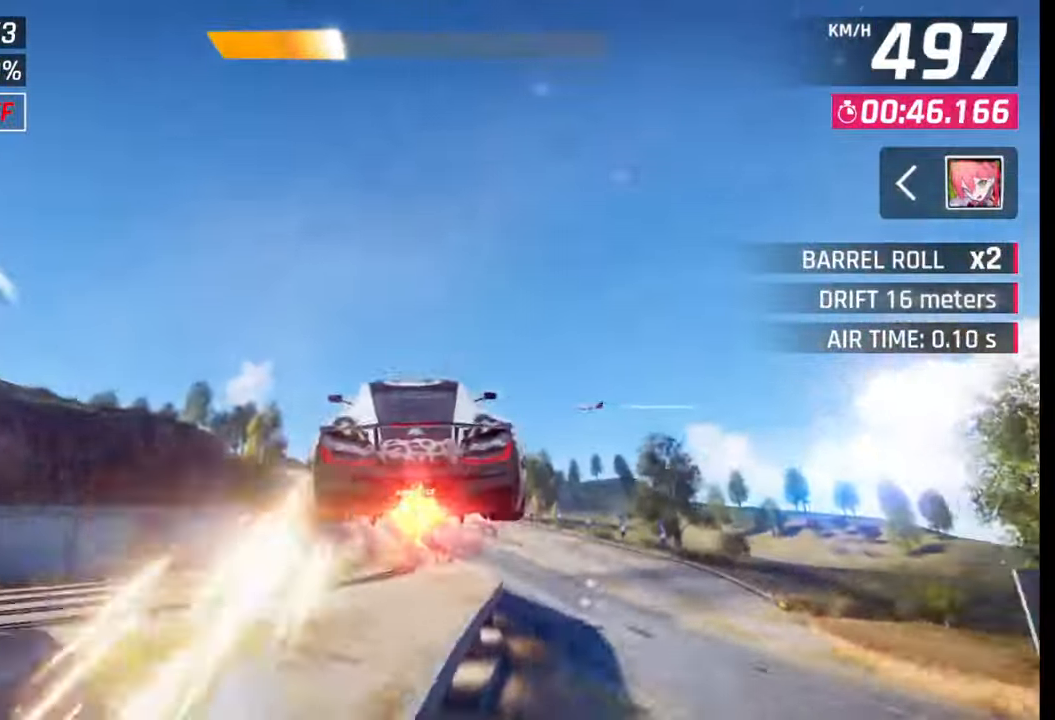
{"buttons": ["CROSS", "R1"], "left_stick": "center", "right_stick": "center", "events": [[83, "CROSS", "up"], [83, "R1", "up"], [167, "CROSS", "down"], [167, "R1", "down"], [267, "CROSS", "up"], [267, "R1", "up"], [317, "CROSS", "down"], [317, "R1", "down"], [333, "left_stick", "center"]]}
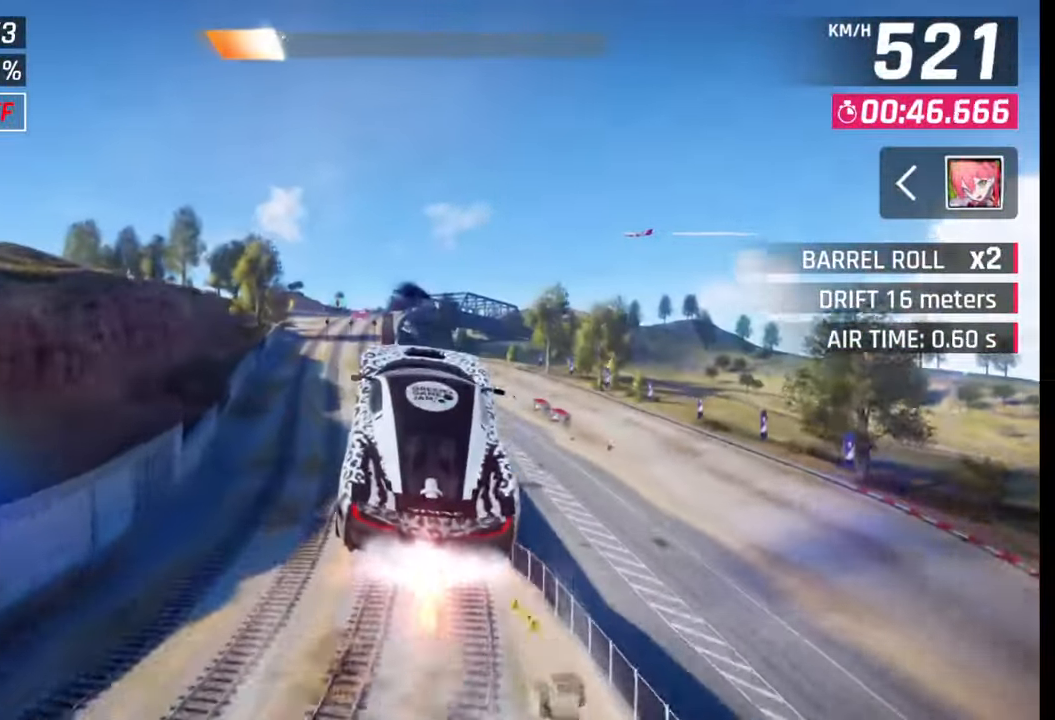
{"buttons": [], "left_stick": "left", "right_stick": "center", "events": [[17, "left_stick", "right"], [50, "CROSS", "up"], [83, "R1", "up"], [150, "left_stick", "center"], [233, "SQUARE", "down"], [300, "SQUARE", "up"], [383, "left_stick", "left"]]}
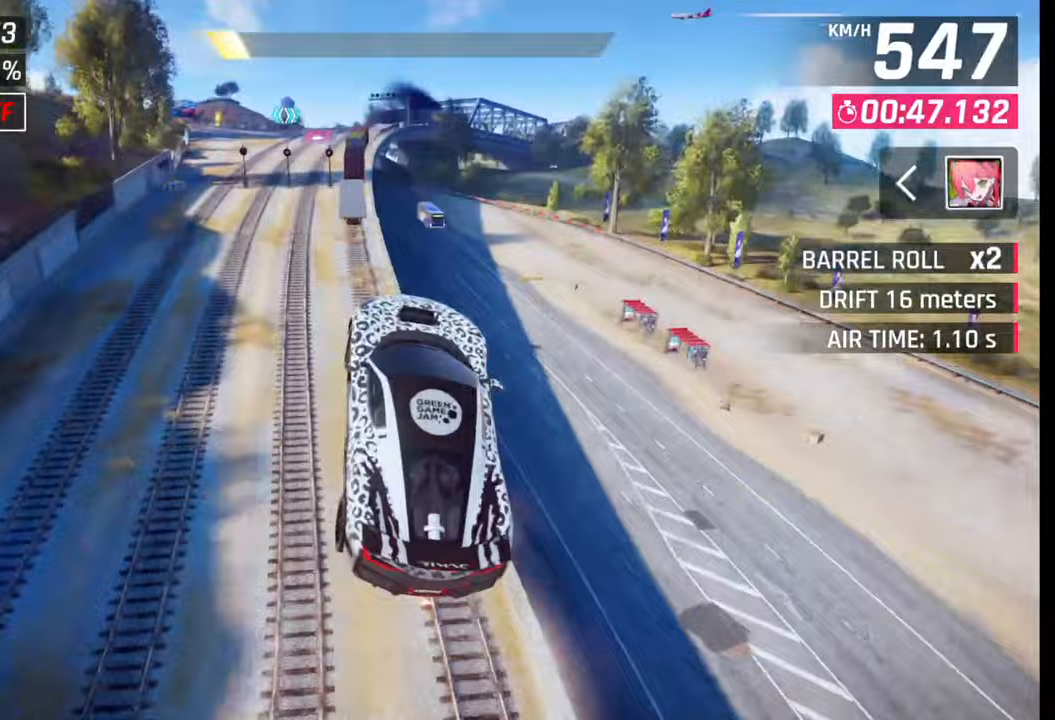
{"buttons": [], "left_stick": "left", "right_stick": "center", "events": []}
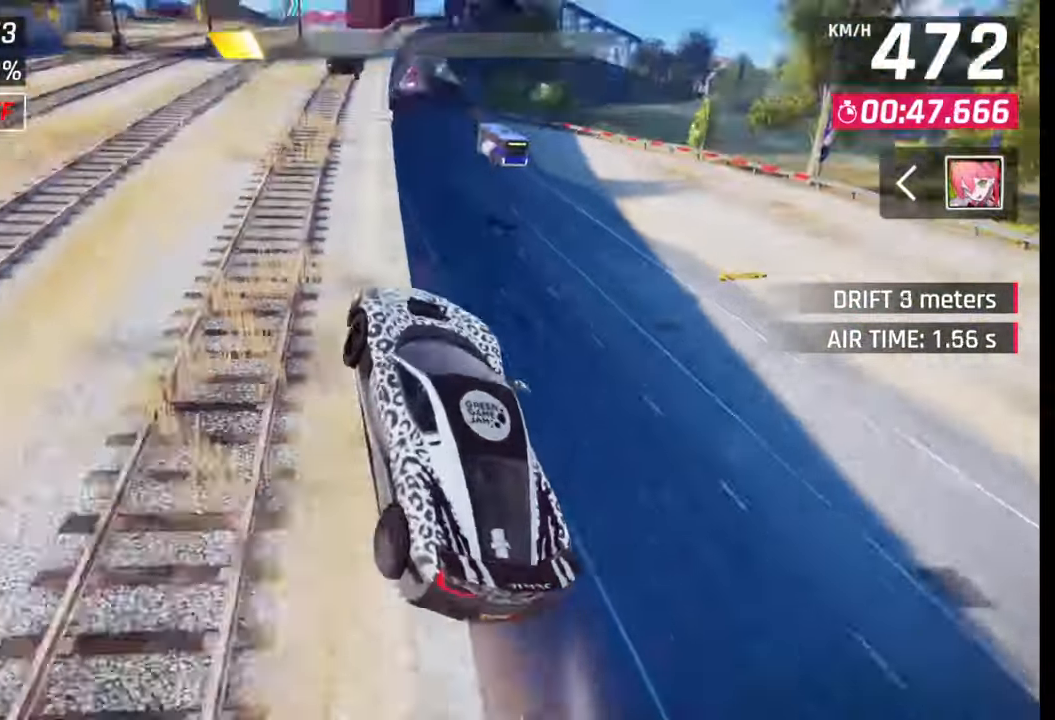
{"buttons": ["CROSS"], "left_stick": "center", "right_stick": "center", "events": [[17, "left_stick", "center"], [133, "CROSS", "down"], [183, "CROSS", "up"], [317, "SQUARE", "down"], [383, "SQUARE", "up"], [500, "CROSS", "down"]]}
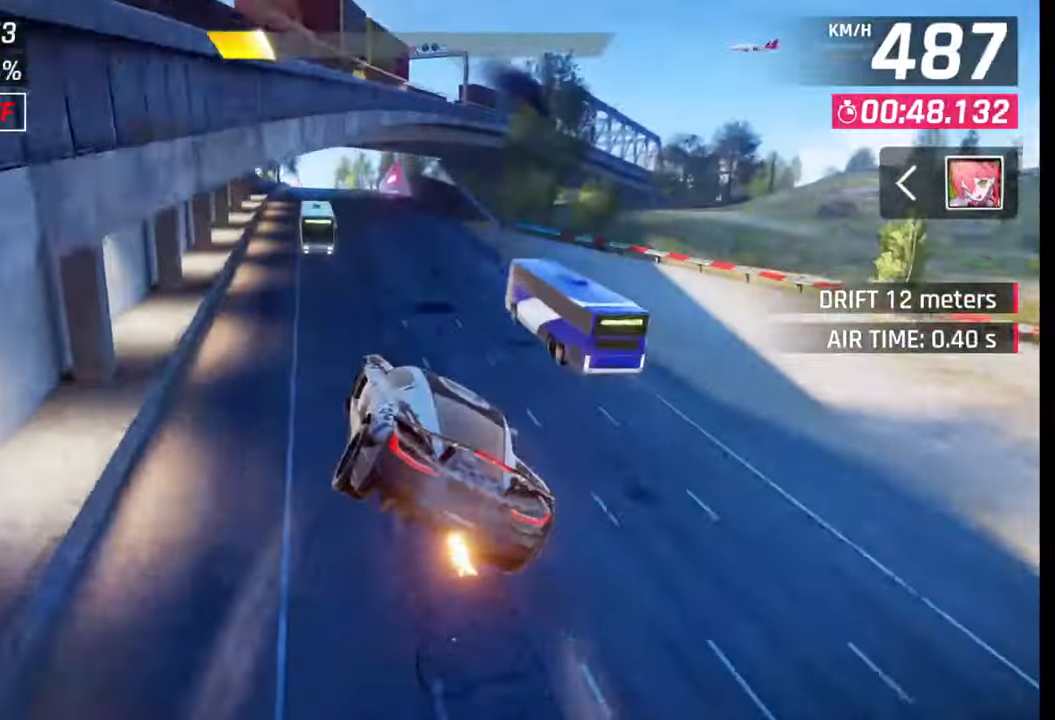
{"buttons": [], "left_stick": "center", "right_stick": "center", "events": [[50, "left_stick", "left"], [67, "CROSS", "up"], [150, "CROSS", "down"], [200, "left_stick", "down-left"], [250, "CROSS", "up"], [300, "left_stick", "center"], [383, "SQUARE", "down"], [433, "SQUARE", "up"]]}
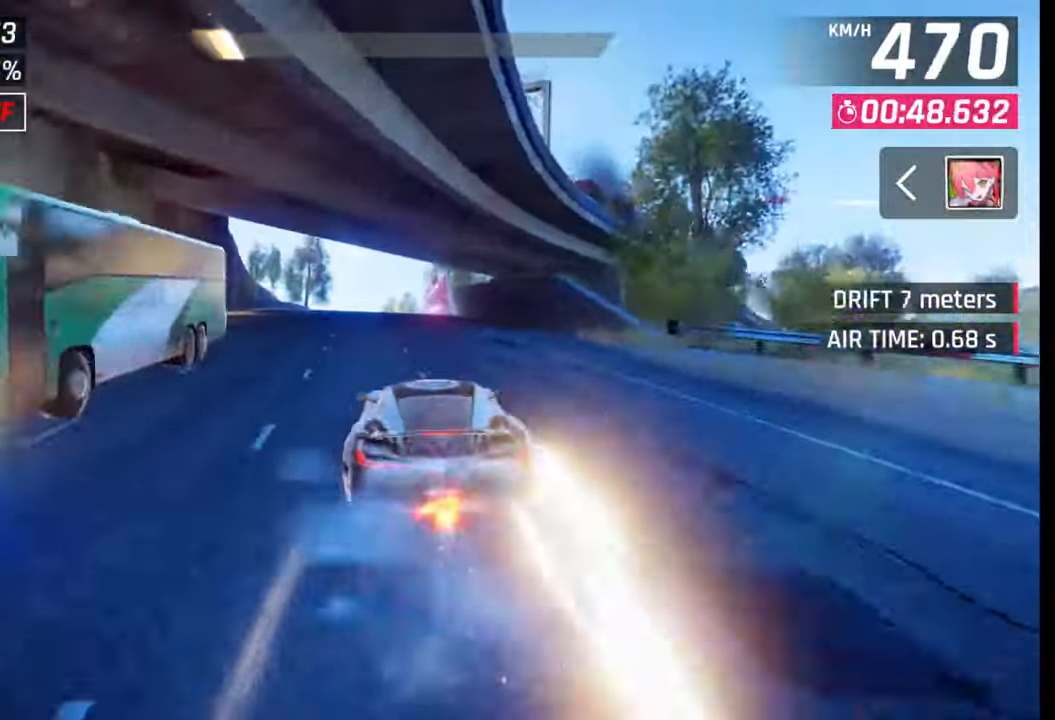
{"buttons": [], "left_stick": "right", "right_stick": "center", "events": [[150, "CROSS", "down"], [183, "CROSS", "up"], [217, "left_stick", "right"], [383, "SQUARE", "down"], [417, "CROSS", "down"], [417, "SQUARE", "up"], [450, "CROSS", "up"]]}
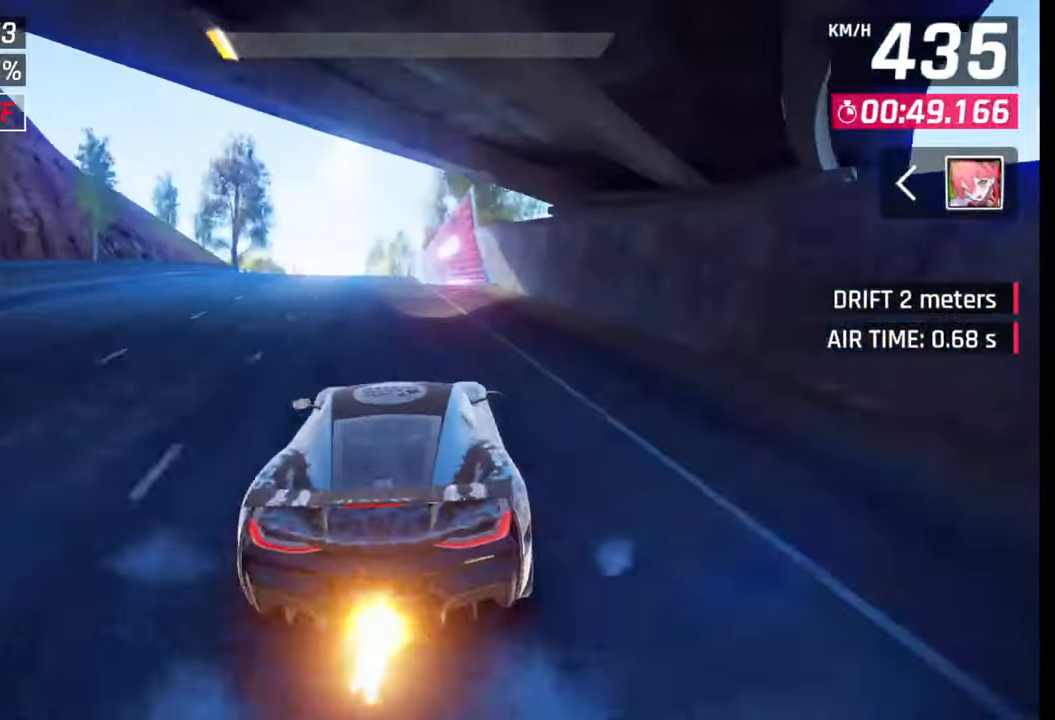
{"buttons": ["R1"], "left_stick": "left", "right_stick": "center", "events": [[217, "SQUARE", "down"], [217, "left_stick", "center"], [233, "CROSS", "down"], [250, "SQUARE", "up"], [283, "CROSS", "up"], [350, "left_stick", "left"], [417, "CROSS", "down"], [417, "R1", "down"], [483, "CROSS", "up"]]}
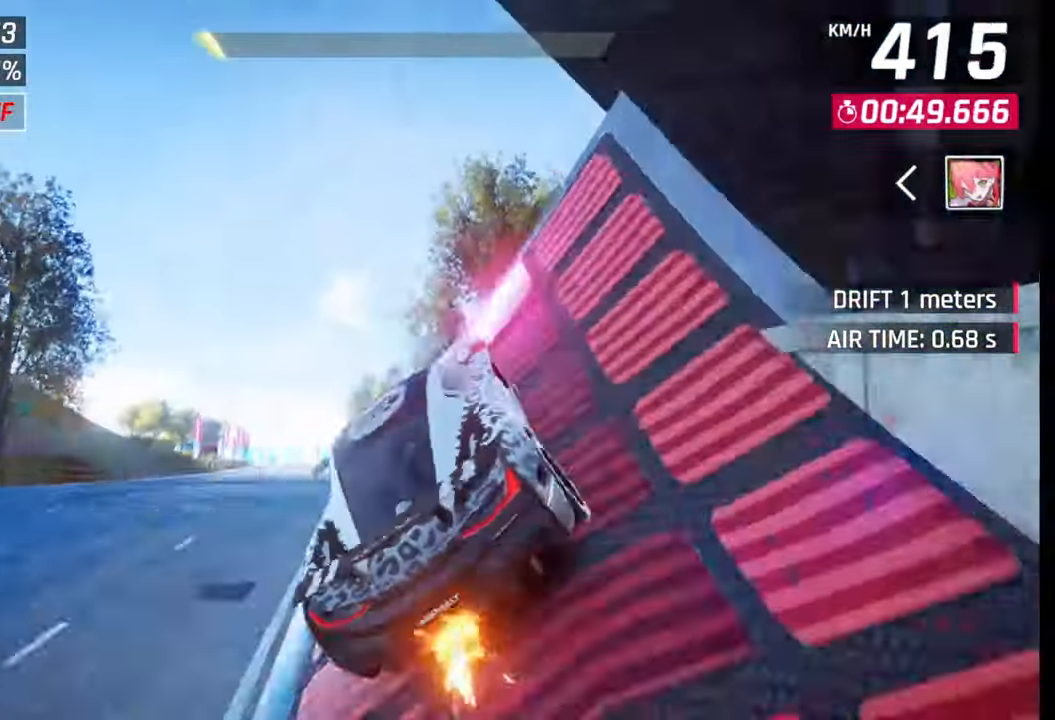
{"buttons": [], "left_stick": "left", "right_stick": "center", "events": [[17, "R1", "up"], [83, "R1", "down"], [100, "CROSS", "down"], [150, "CROSS", "up"], [167, "R1", "up"], [233, "R1", "down"], [250, "CROSS", "down"], [317, "CROSS", "up"], [333, "R1", "up"], [400, "CROSS", "down"], [400, "R1", "down"], [500, "CROSS", "up"], [500, "R1", "up"]]}
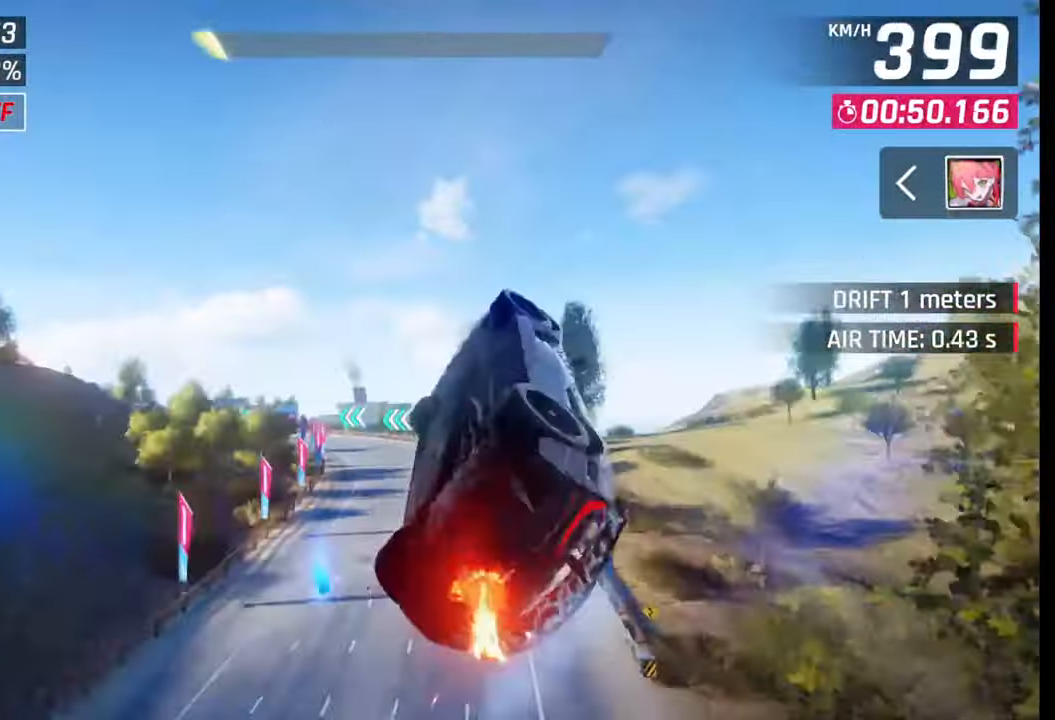
{"buttons": ["CROSS", "R1"], "left_stick": "center", "right_stick": "center", "events": [[67, "CROSS", "down"], [67, "R1", "down"], [167, "CROSS", "up"], [167, "R1", "up"], [233, "CROSS", "down"], [233, "R1", "down"], [233, "left_stick", "down-left"], [333, "CROSS", "up"], [333, "R1", "up"], [350, "left_stick", "center"], [400, "CROSS", "down"], [400, "R1", "down"]]}
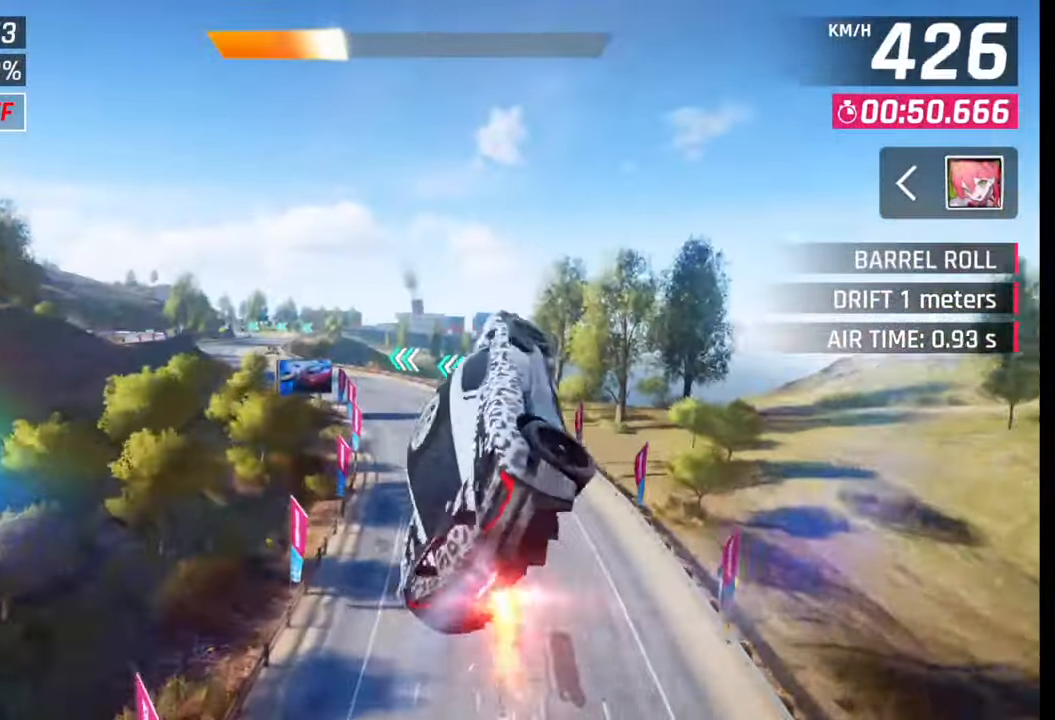
{"buttons": ["SQUARE"], "left_stick": "left", "right_stick": "center", "events": [[17, "CROSS", "up"], [17, "R1", "up"], [17, "left_stick", "left"], [83, "CROSS", "down"], [83, "R1", "down"], [150, "CROSS", "up"], [167, "R1", "up"], [250, "CROSS", "down"], [250, "R1", "down"], [350, "CROSS", "up"], [350, "R1", "up"], [500, "SQUARE", "down"]]}
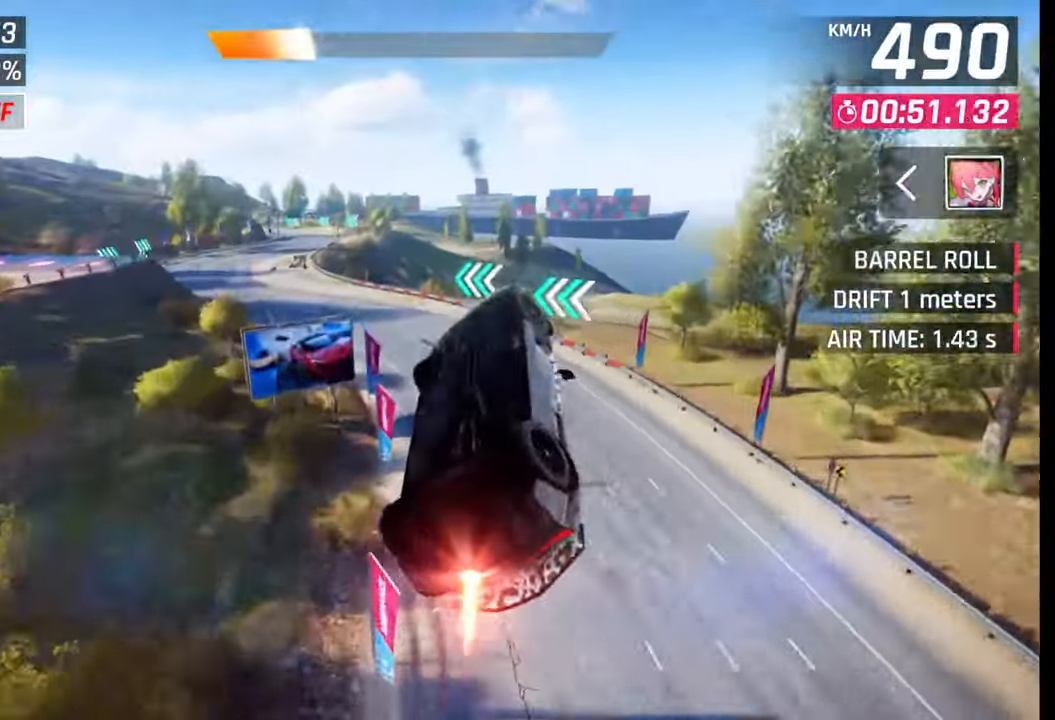
{"buttons": [], "left_stick": "left", "right_stick": "center", "events": [[100, "SQUARE", "up"]]}
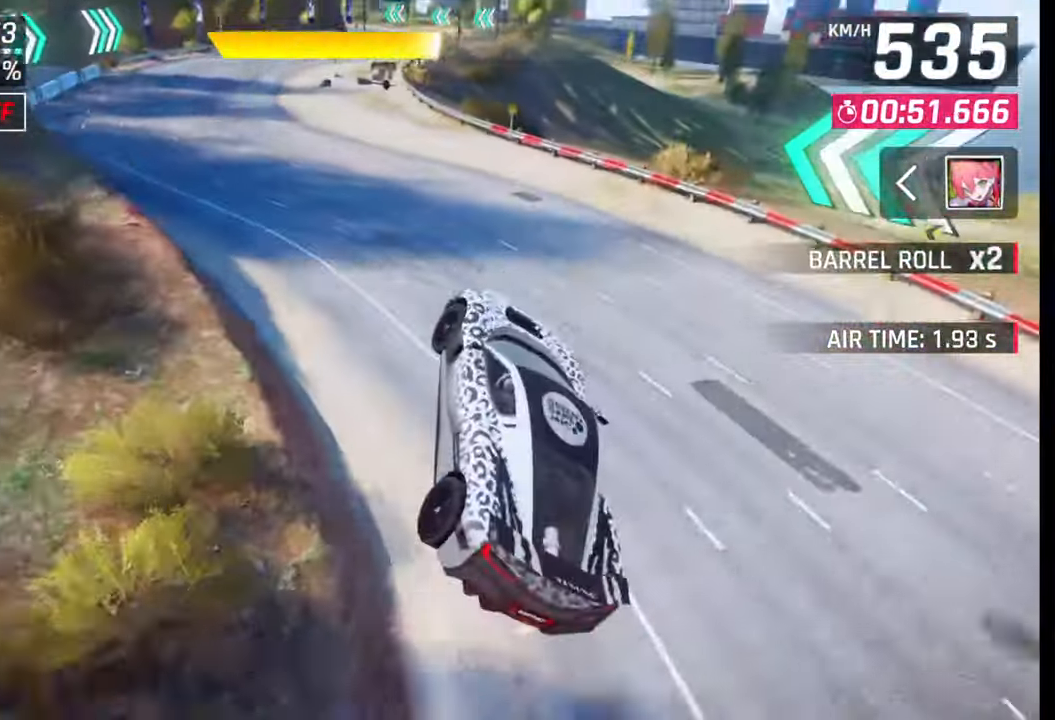
{"buttons": [], "left_stick": "center", "right_stick": "center", "events": [[50, "CROSS", "down"], [133, "CROSS", "up"], [217, "left_stick", "center"]]}
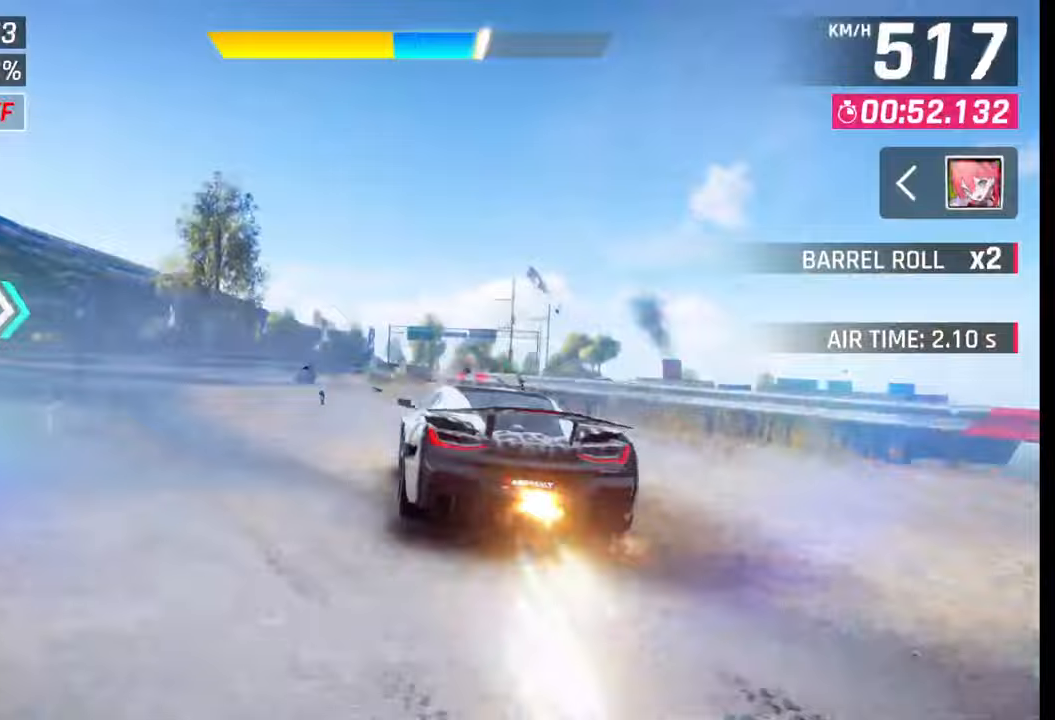
{"buttons": [], "left_stick": "right", "right_stick": "center", "events": [[150, "left_stick", "right"], [167, "CROSS", "down"], [267, "CROSS", "up"]]}
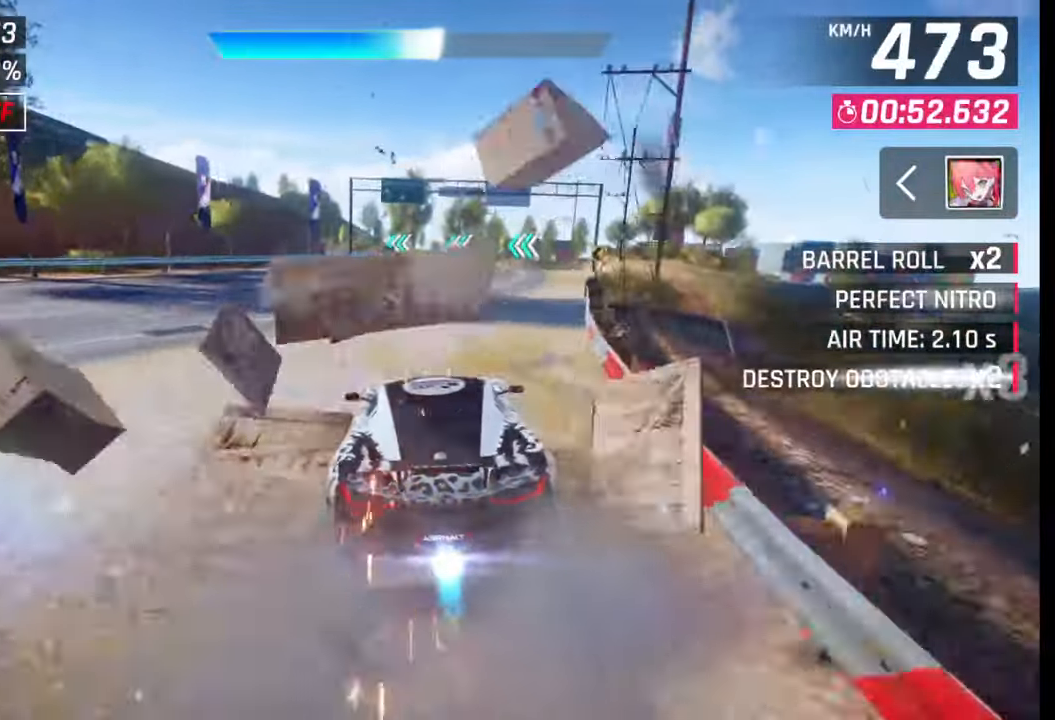
{"buttons": [], "left_stick": "left", "right_stick": "center", "events": [[67, "left_stick", "center"], [133, "SQUARE", "down"], [167, "SQUARE", "up"], [400, "left_stick", "left"]]}
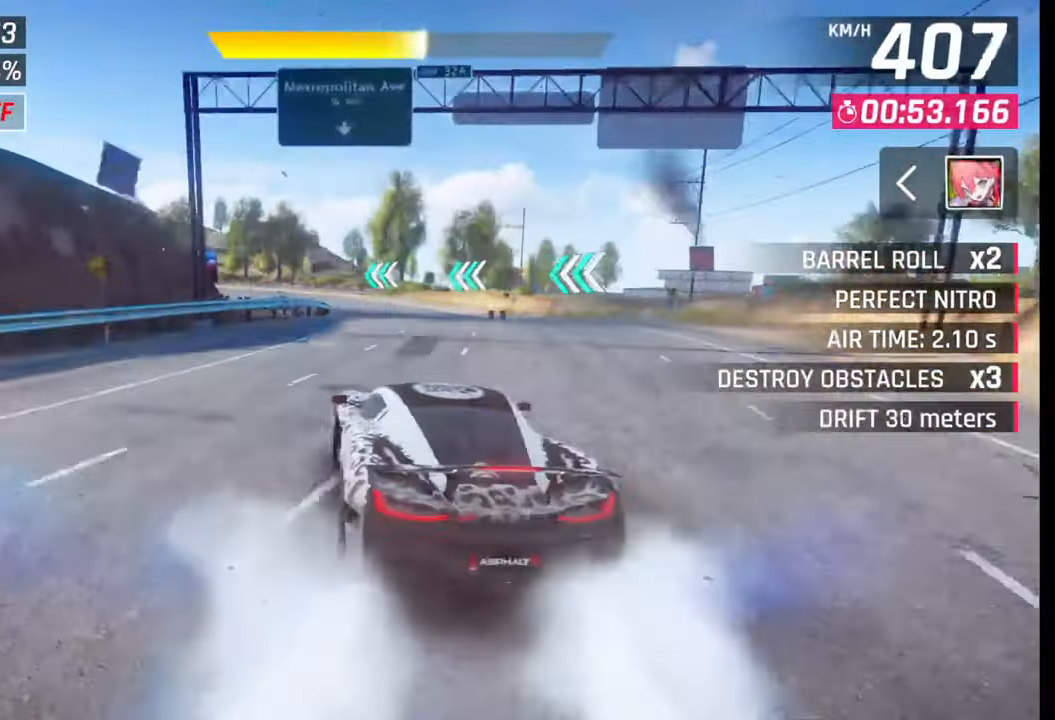
{"buttons": [], "left_stick": "left", "right_stick": "center", "events": [[367, "left_stick", "down-left"], [483, "left_stick", "left"]]}
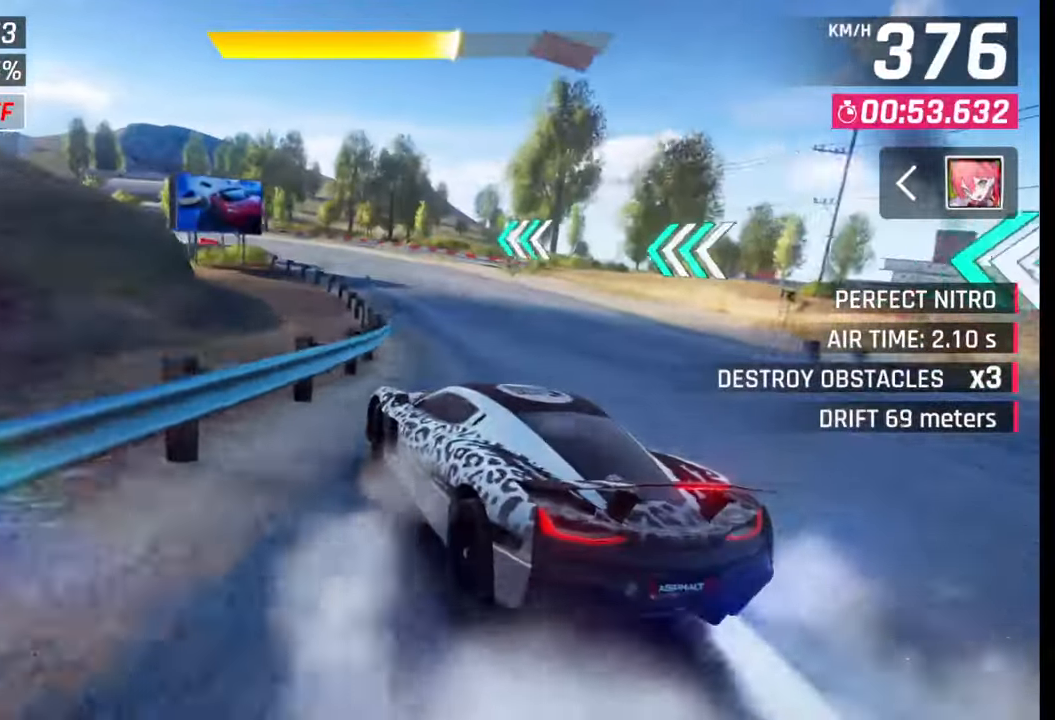
{"buttons": [], "left_stick": "left", "right_stick": "center", "events": []}
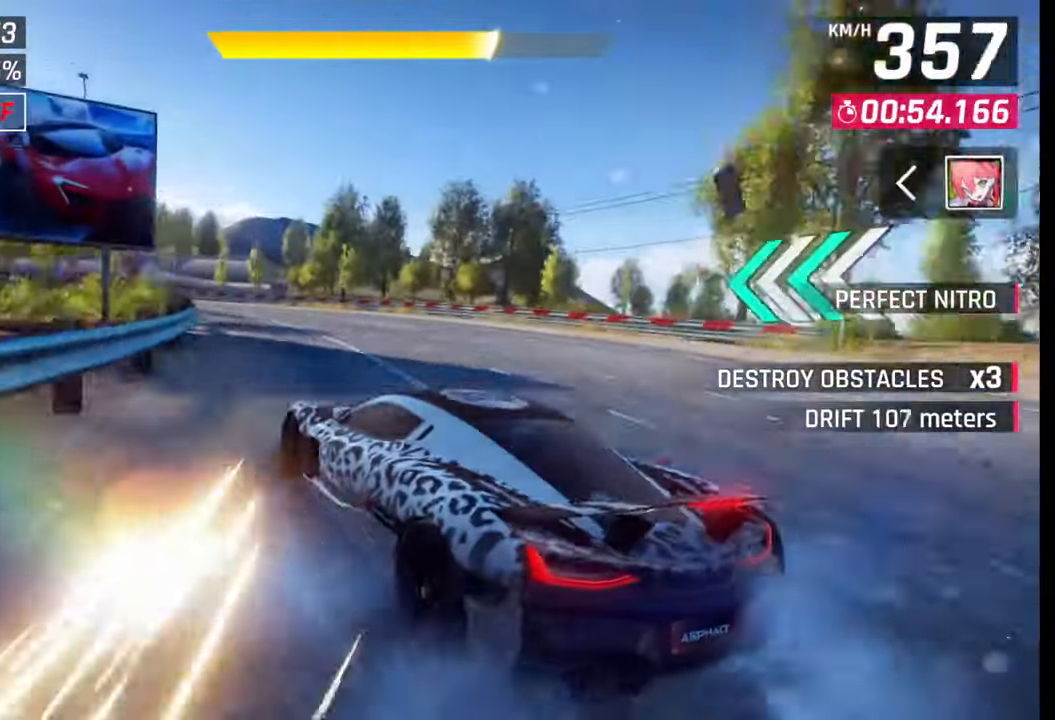
{"buttons": [], "left_stick": "left", "right_stick": "center", "events": []}
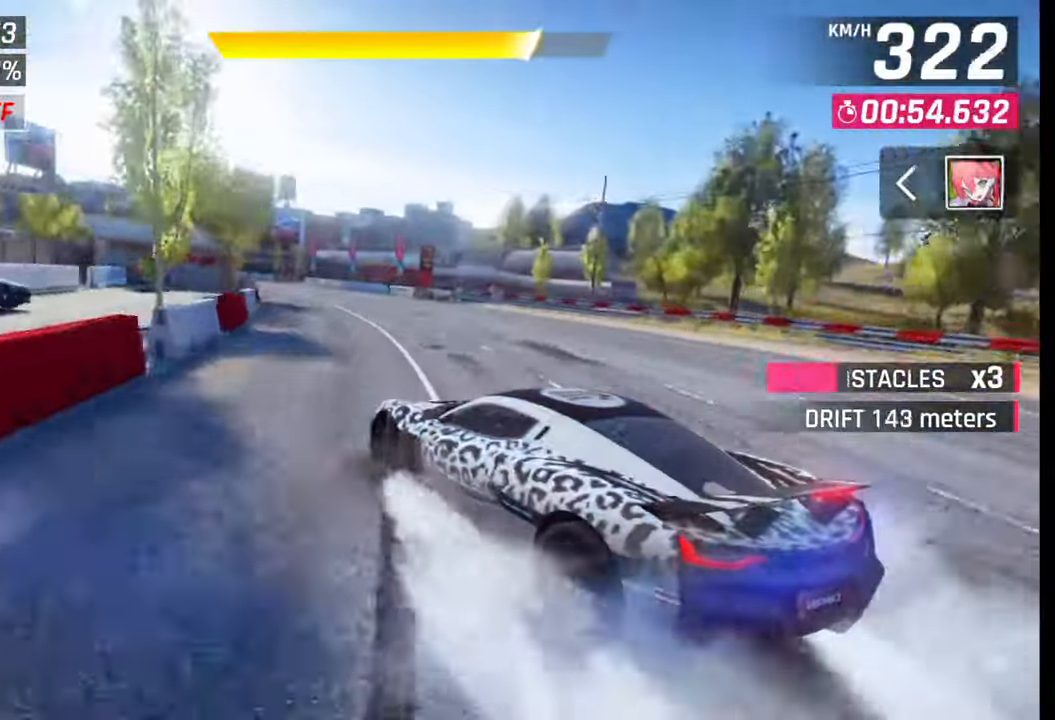
{"buttons": [], "left_stick": "left", "right_stick": "center", "events": []}
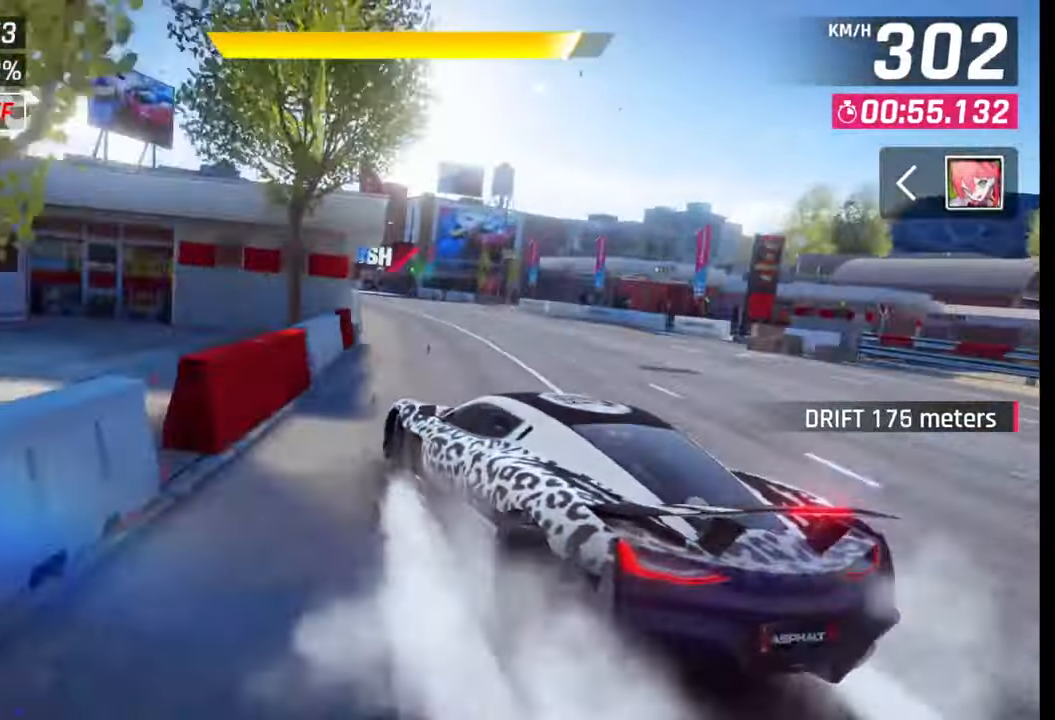
{"buttons": [], "left_stick": "left", "right_stick": "center", "events": [[33, "SQUARE", "down"], [100, "SQUARE", "up"], [117, "left_stick", "center"], [200, "CROSS", "down"], [217, "R1", "down"], [250, "left_stick", "left"], [317, "CROSS", "up"], [333, "R1", "up"]]}